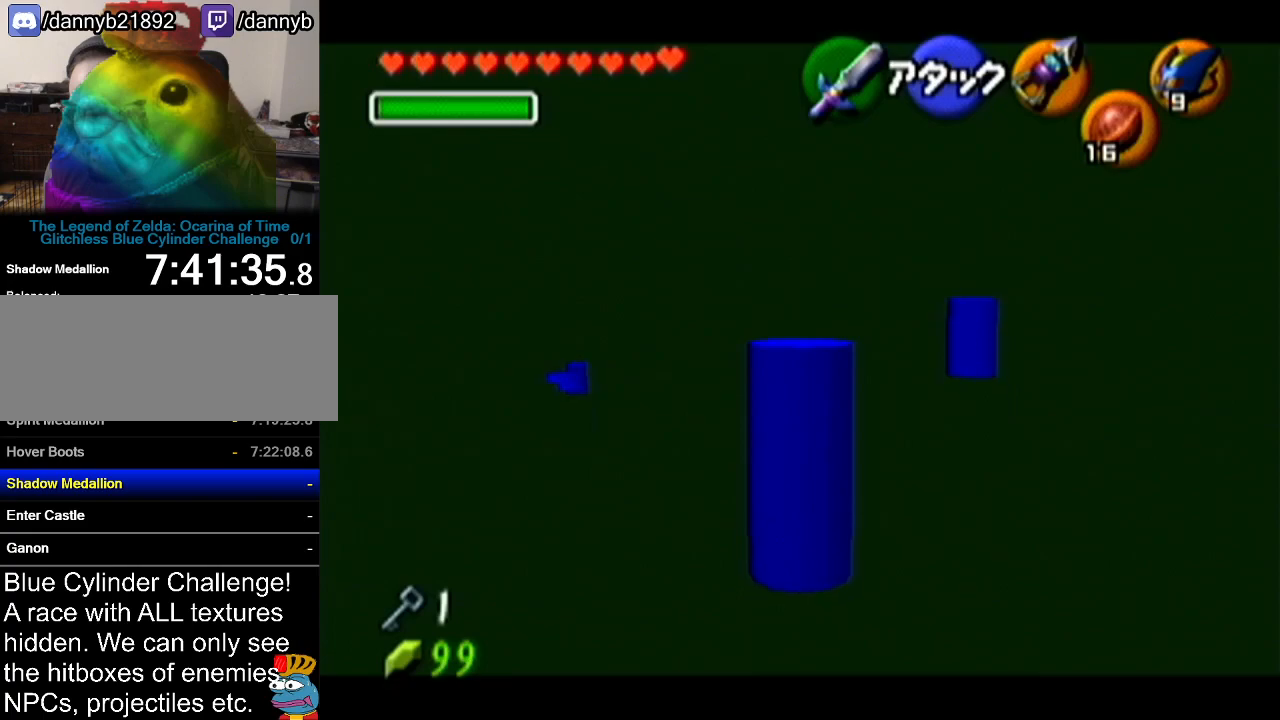
Gameplay with a controller (Nintendo layout); each line is a JSON object with the inputs held at the frame after it. "events" lists button and stick changes between this image and that frame as [ms after this image, input, new state], when the widget could be followed in between. Not read: L3 R3.
{"buttons": [], "left_stick": "center", "events": []}
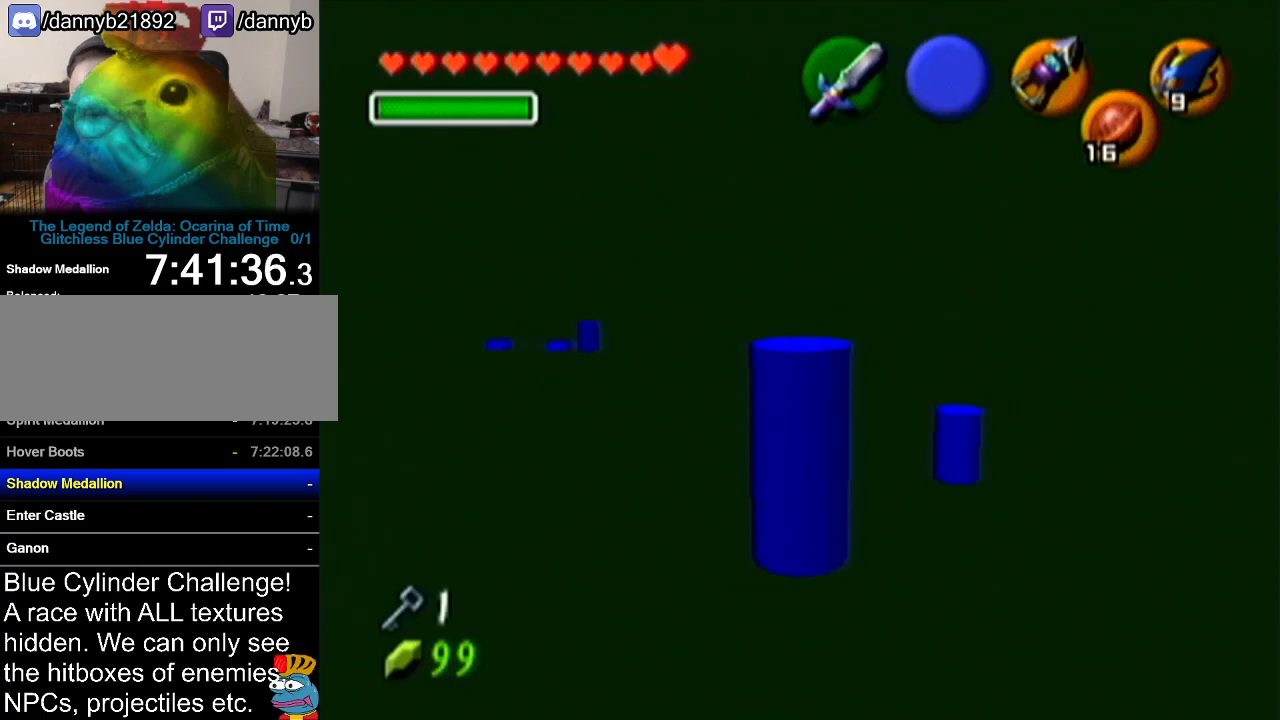
{"buttons": [], "left_stick": "center", "events": []}
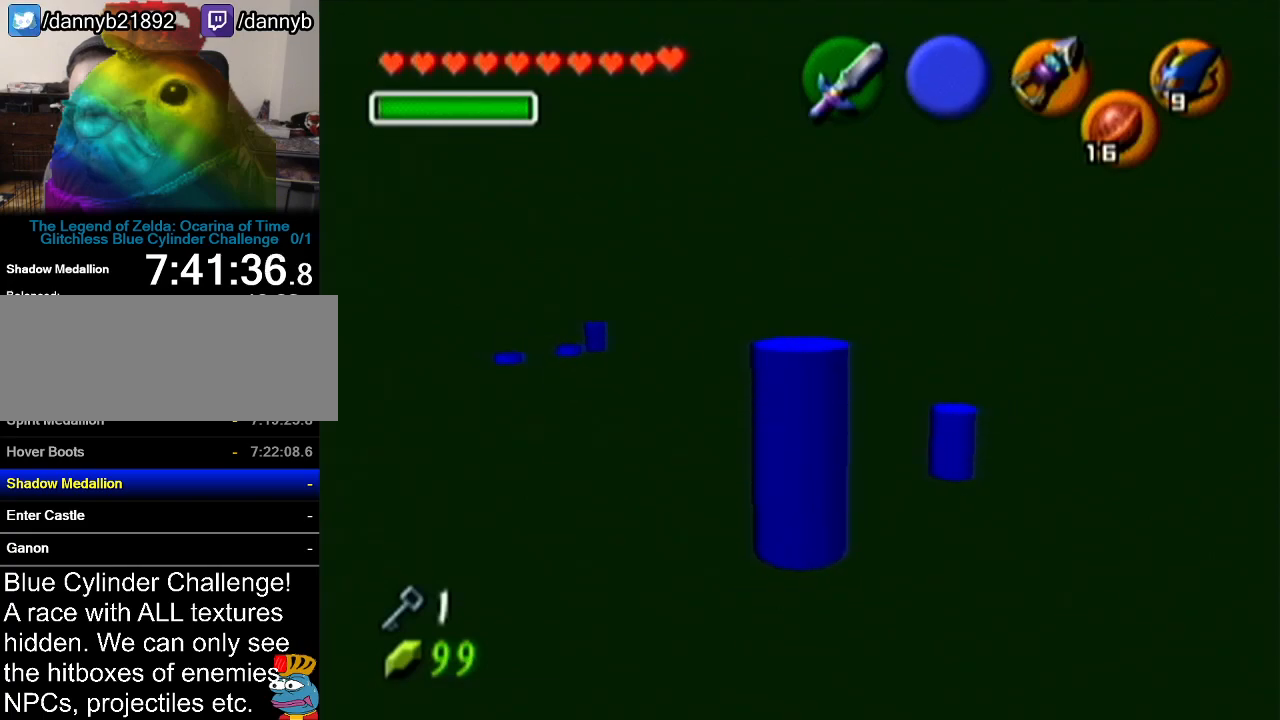
{"buttons": [], "left_stick": "center", "events": []}
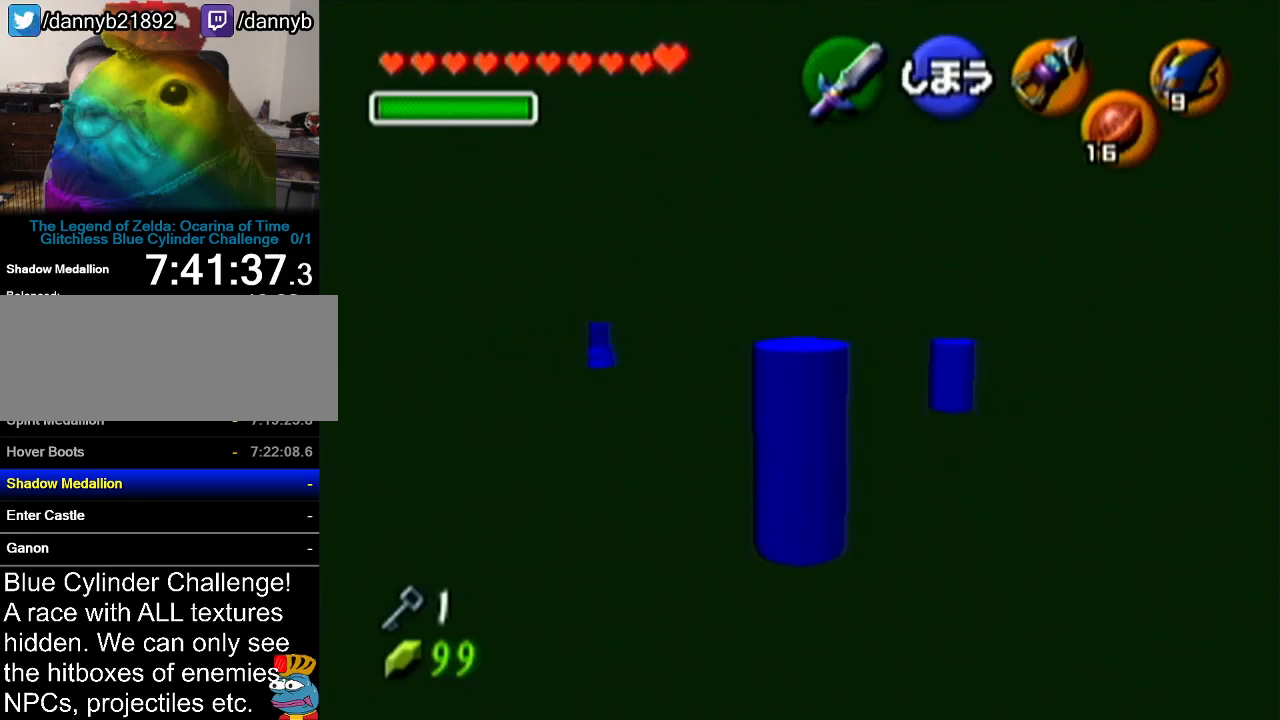
{"buttons": ["Z"], "left_stick": "center", "events": [[334, "Z", "down"]]}
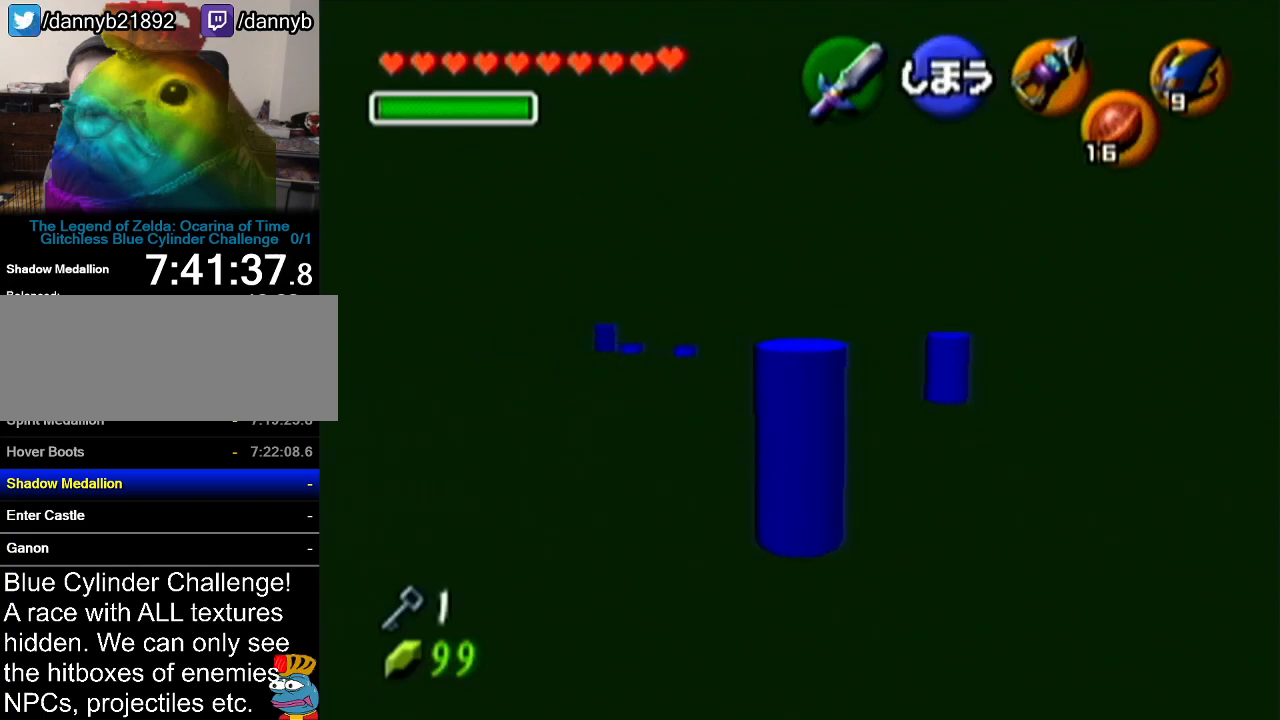
{"buttons": ["Z"], "left_stick": "center", "events": [[150, "left_stick", "down-right"], [484, "left_stick", "center"]]}
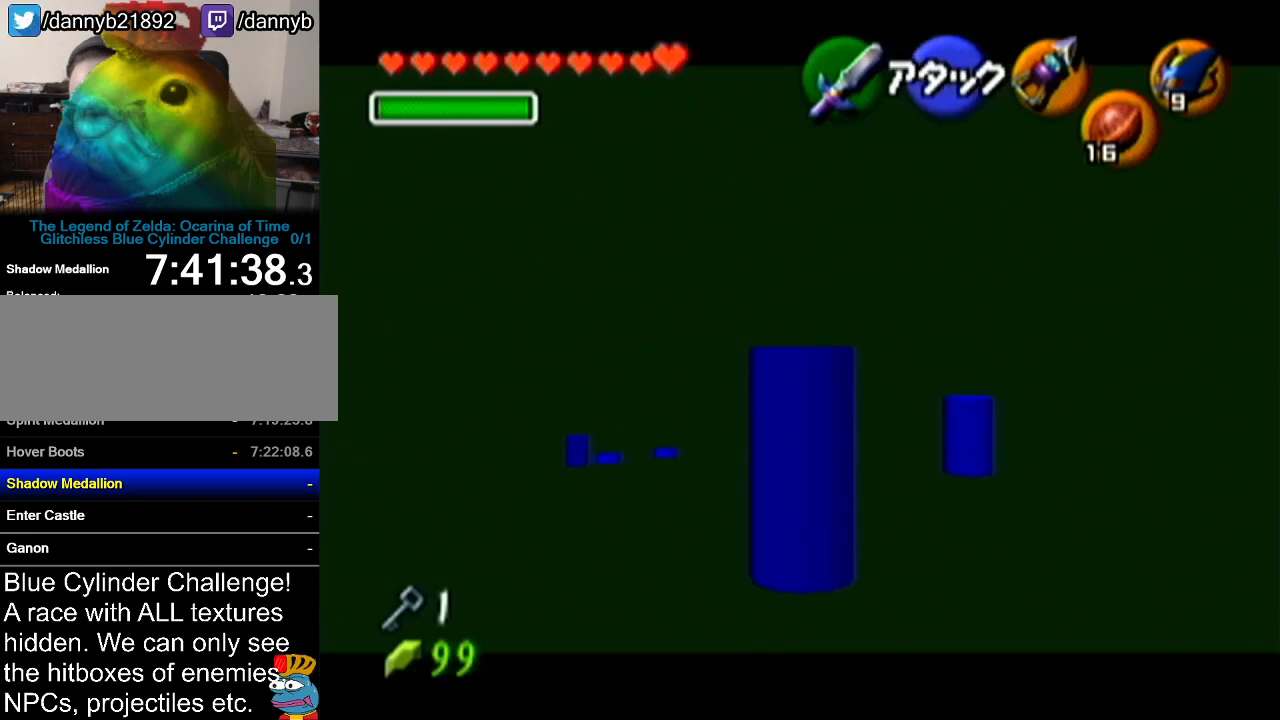
{"buttons": [], "left_stick": "center", "events": [[217, "Z", "up"]]}
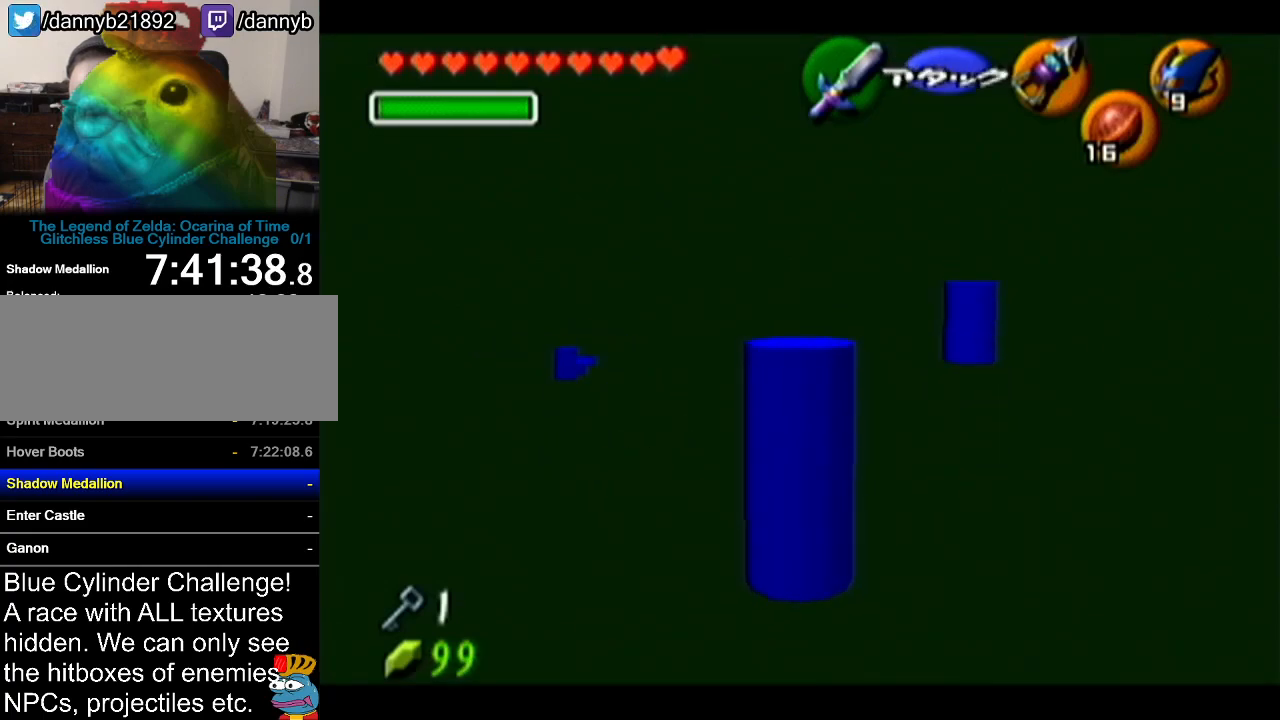
{"buttons": [], "left_stick": "center", "events": []}
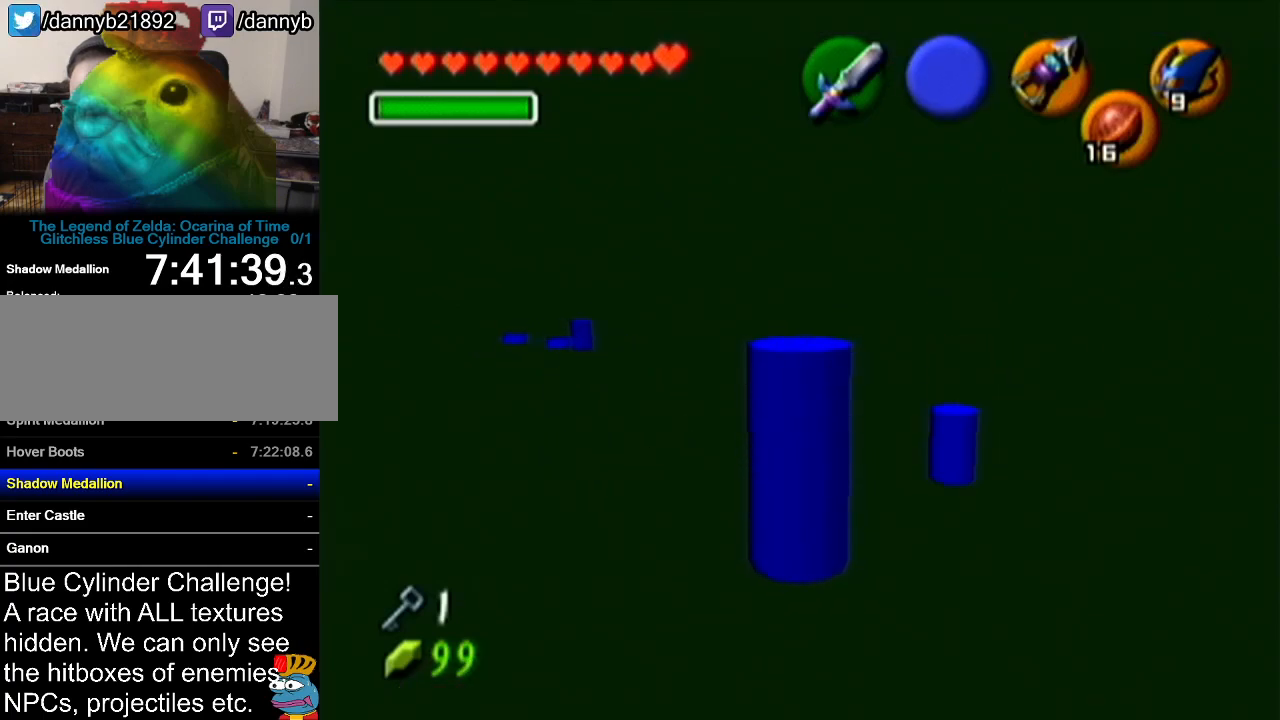
{"buttons": [], "left_stick": "center", "events": []}
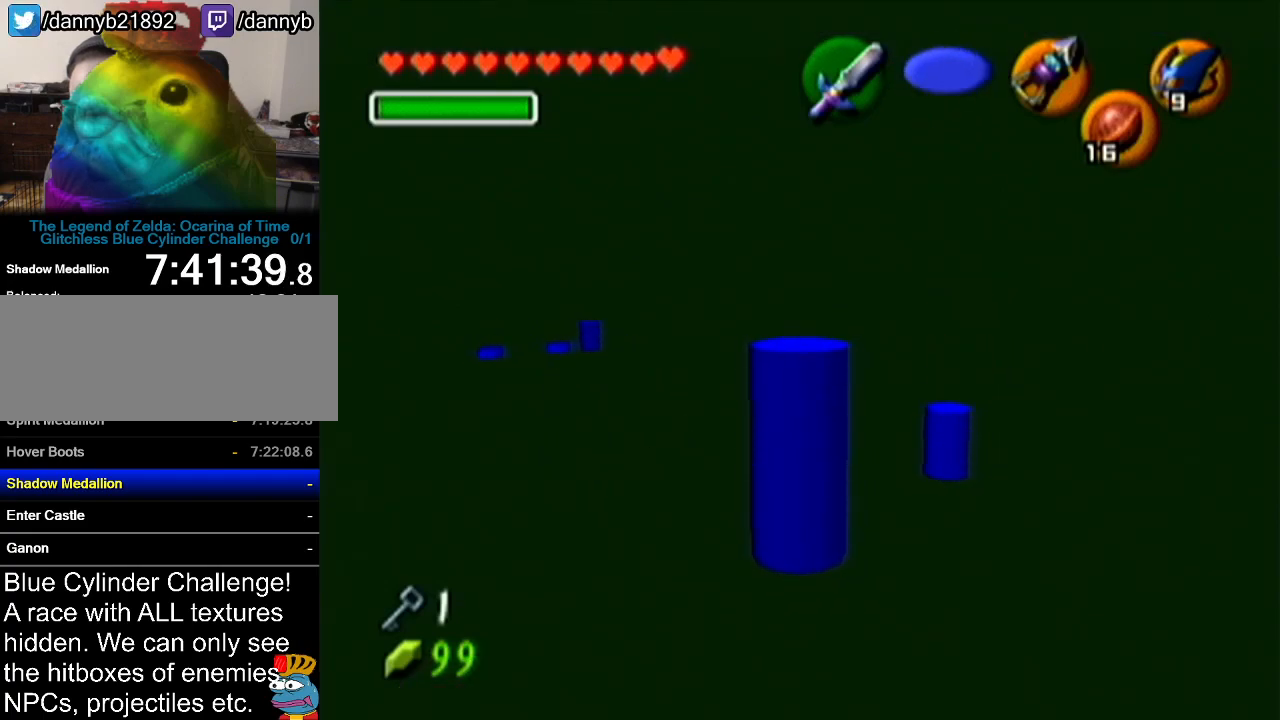
{"buttons": [], "left_stick": "center", "events": []}
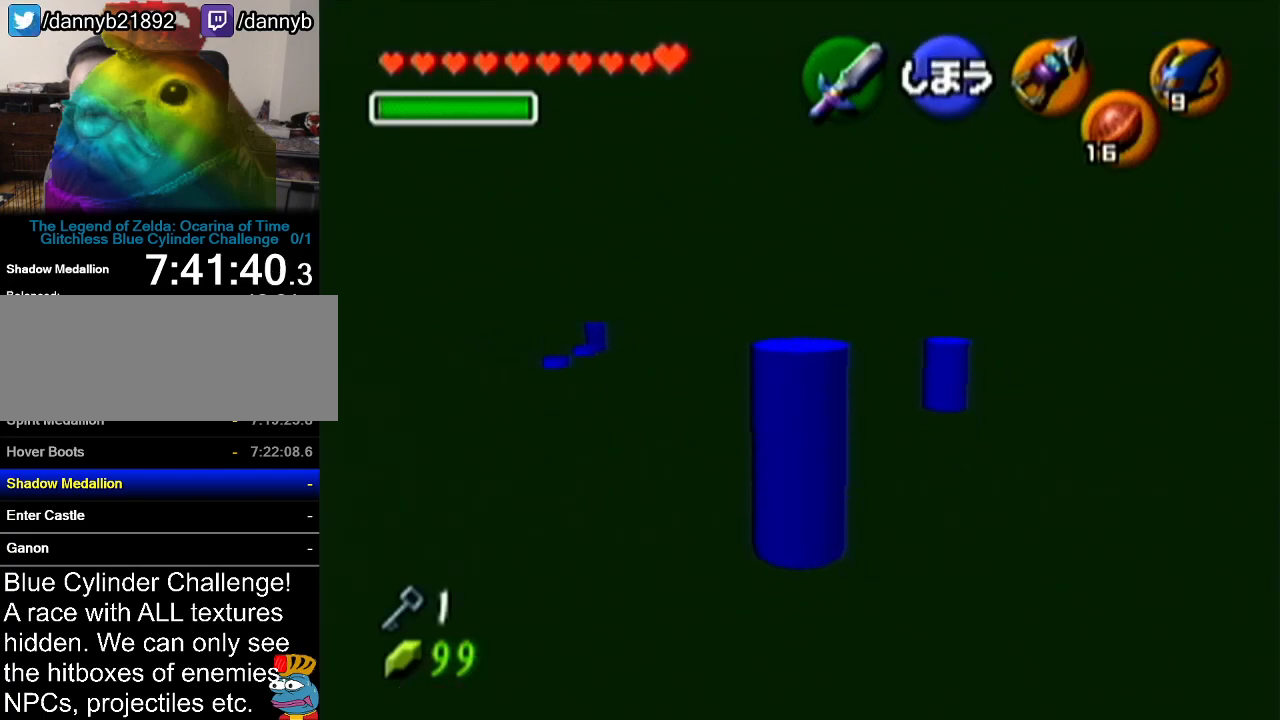
{"buttons": [], "left_stick": "center", "events": []}
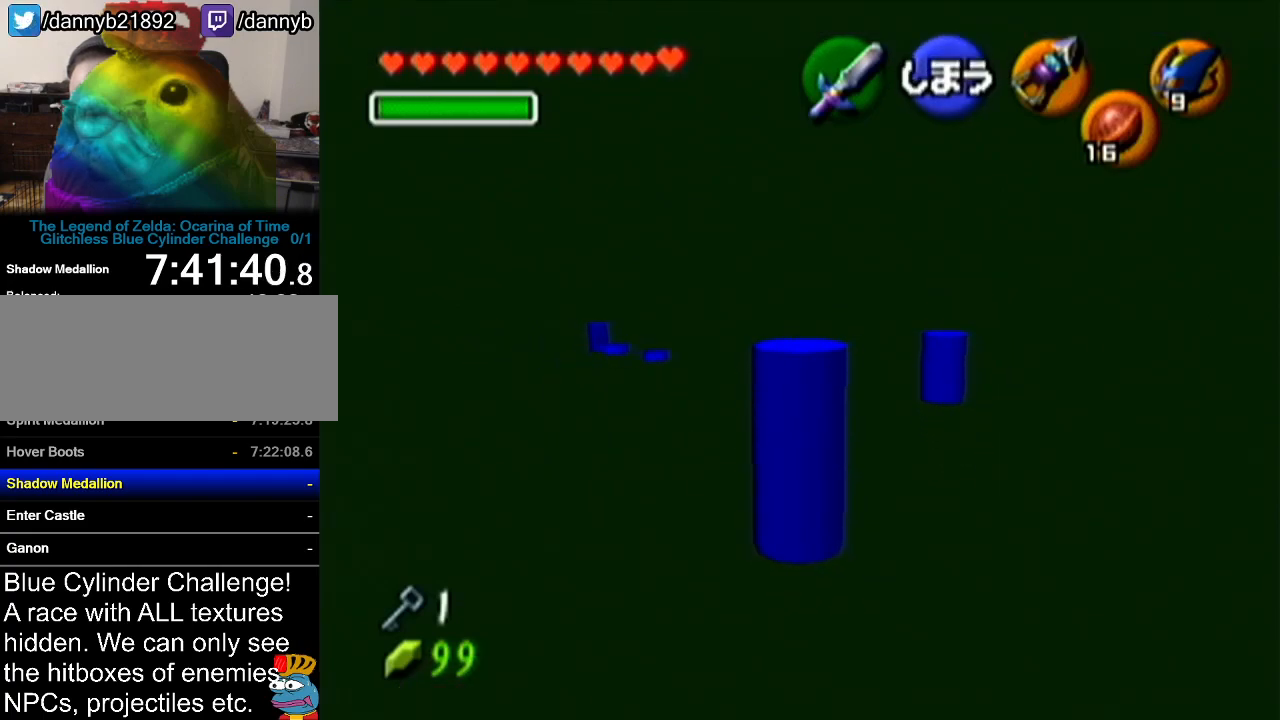
{"buttons": [], "left_stick": "center", "events": []}
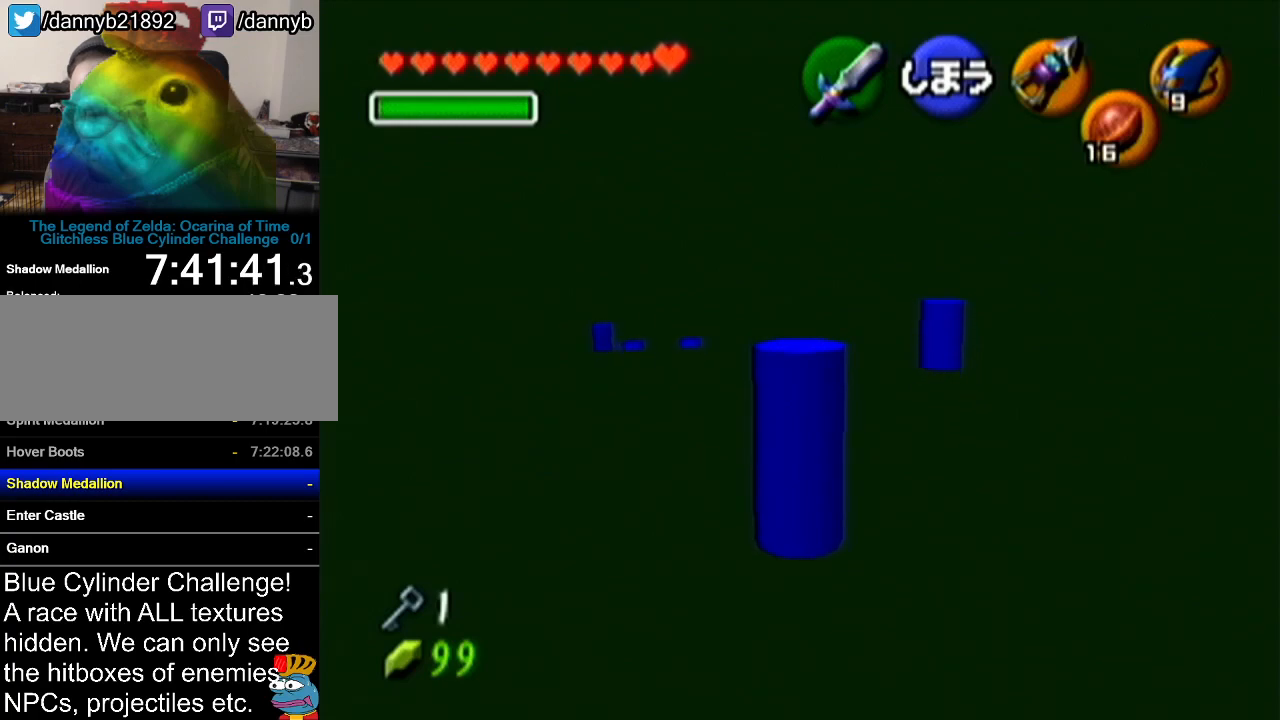
{"buttons": [], "left_stick": "up", "events": [[334, "left_stick", "up"]]}
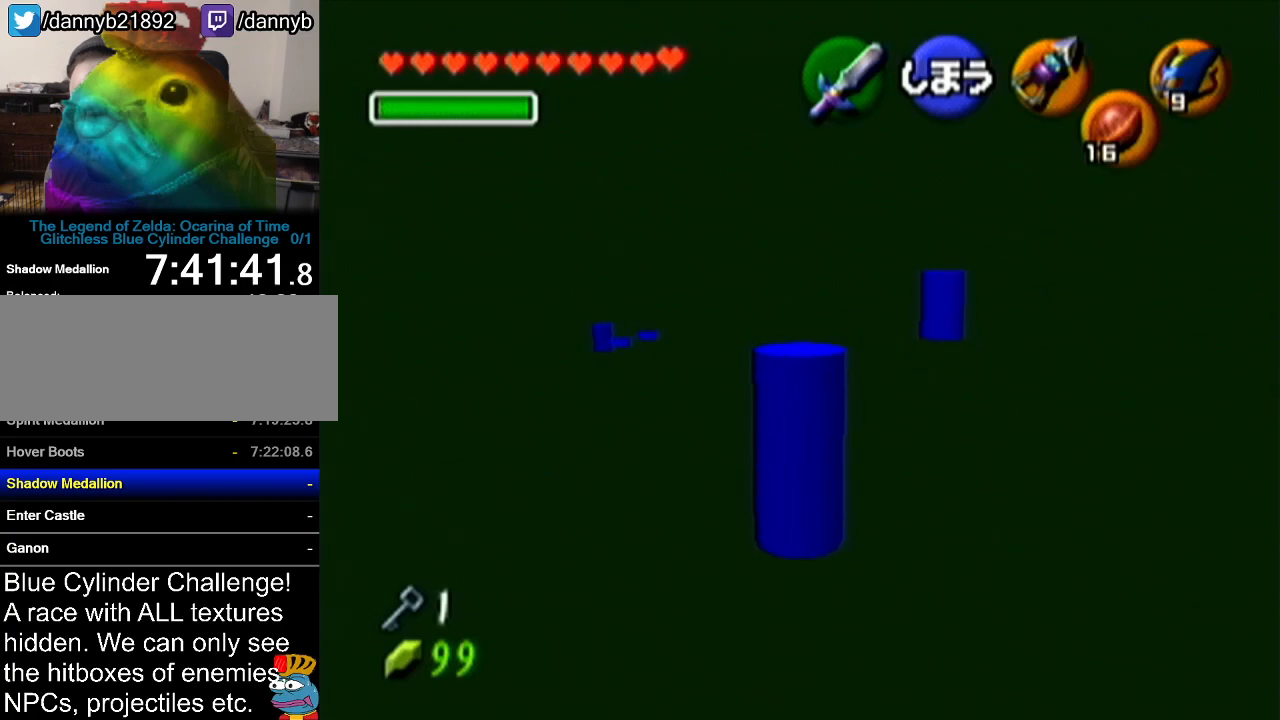
{"buttons": [], "left_stick": "up", "events": [[83, "A", "down"], [234, "A", "up"]]}
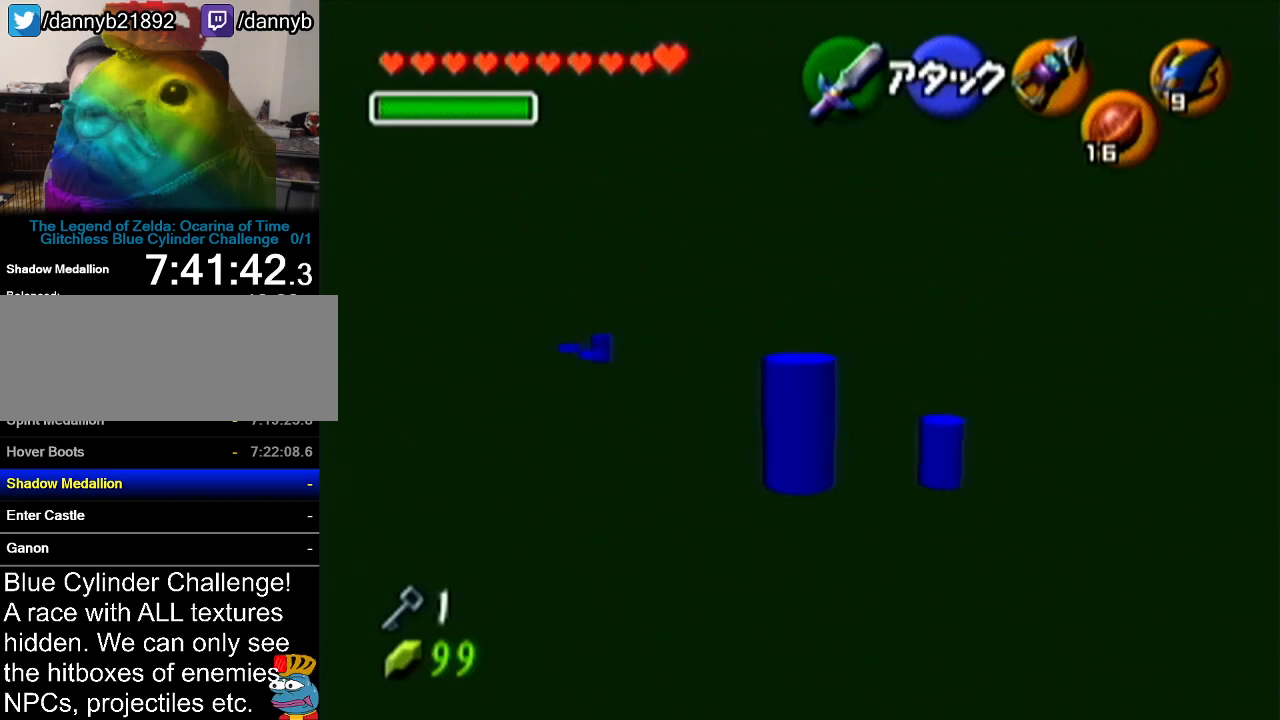
{"buttons": [], "left_stick": "up", "events": []}
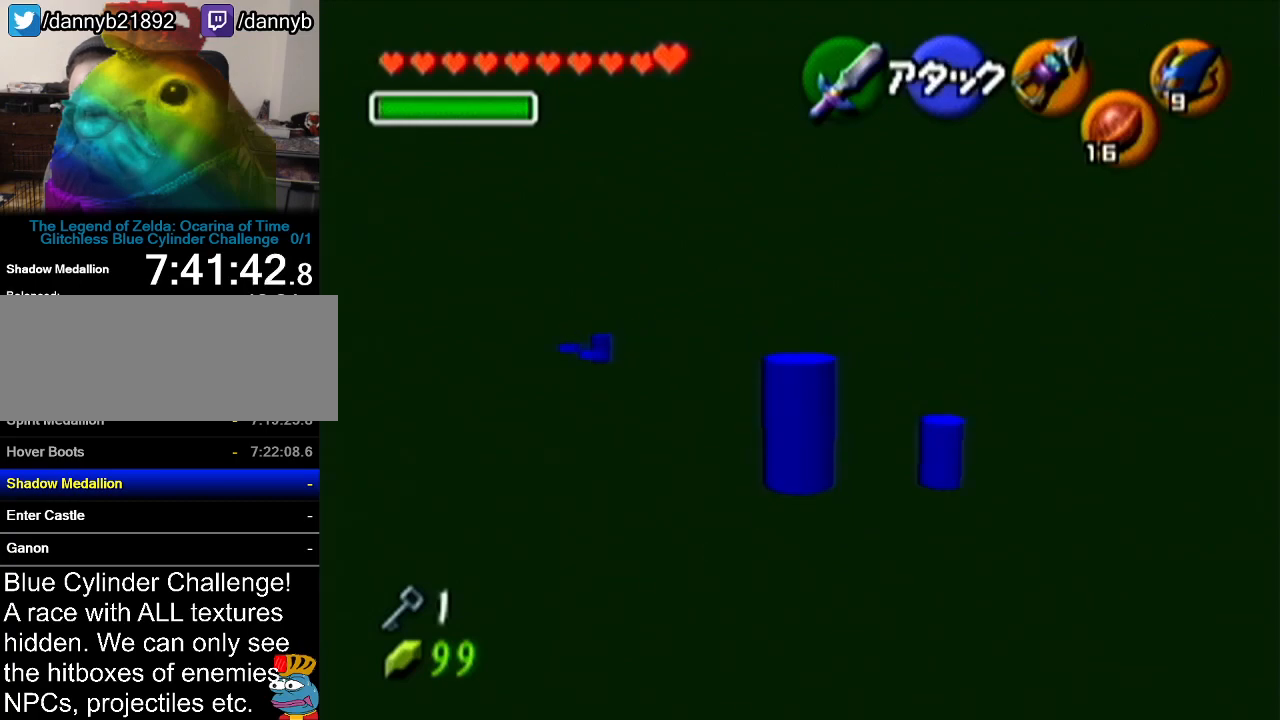
{"buttons": [], "left_stick": "up", "events": []}
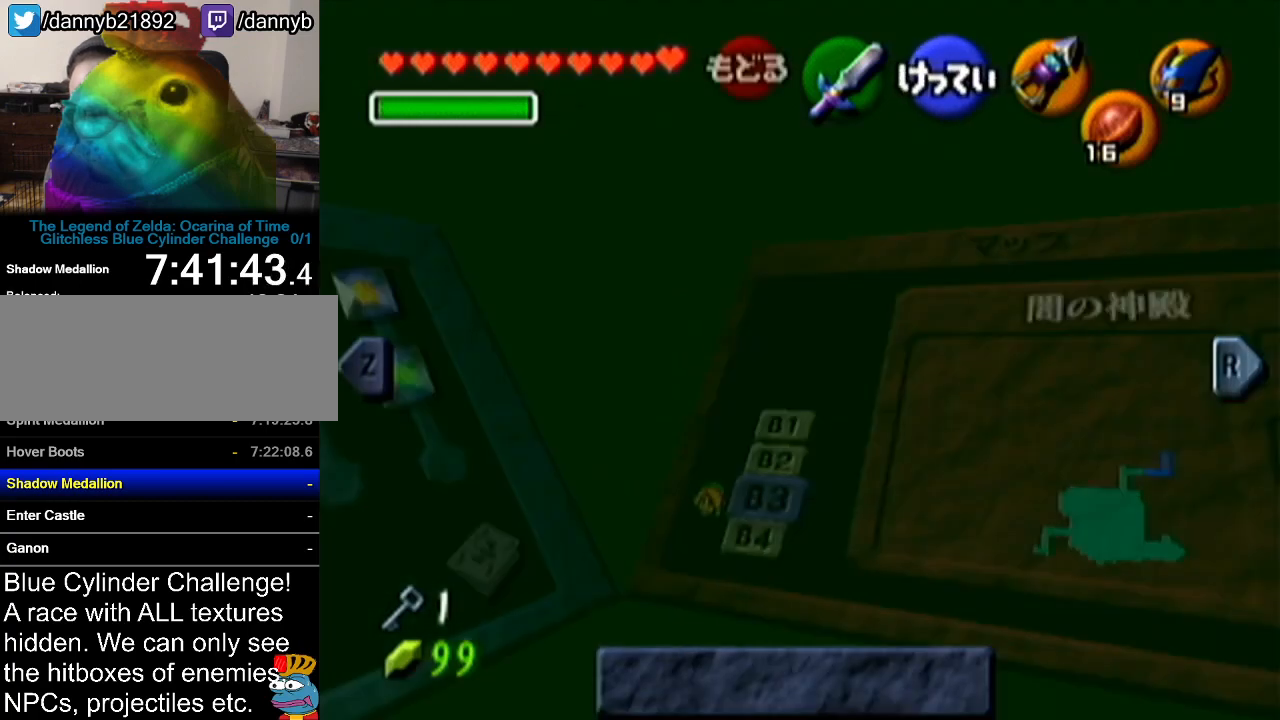
{"buttons": [], "left_stick": "center", "events": [[351, "left_stick", "center"]]}
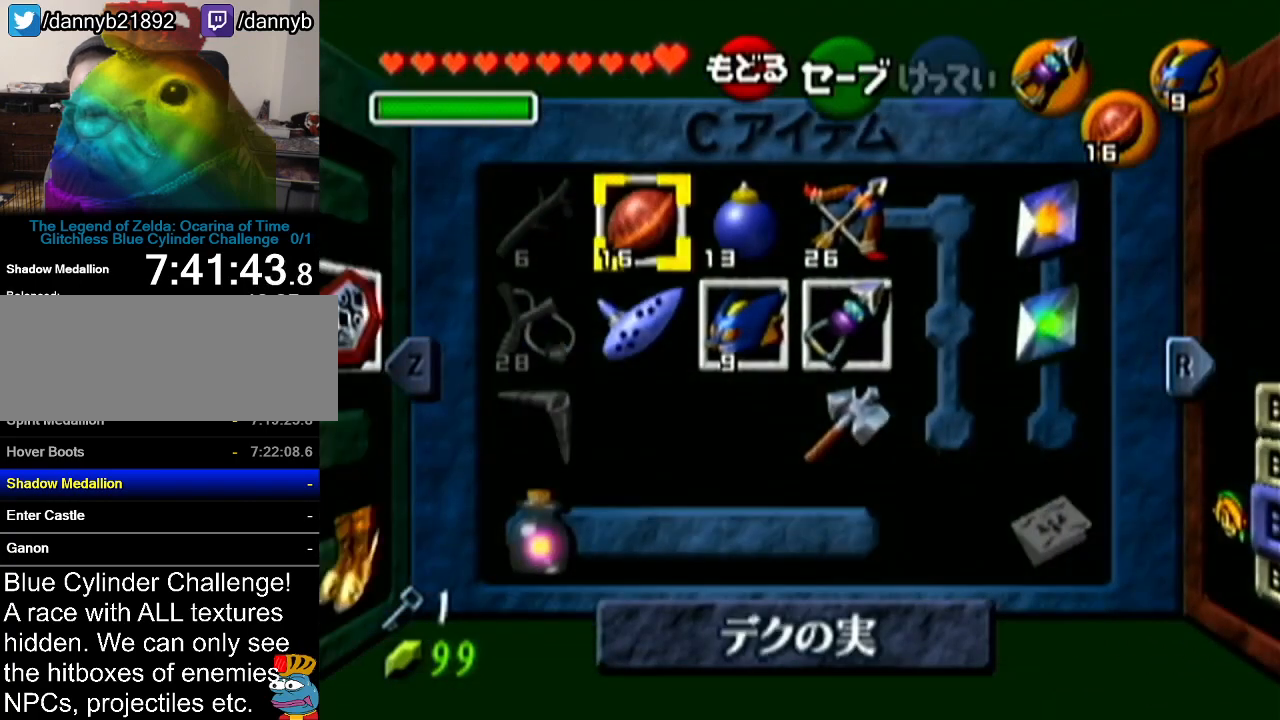
{"buttons": [], "left_stick": "center", "events": []}
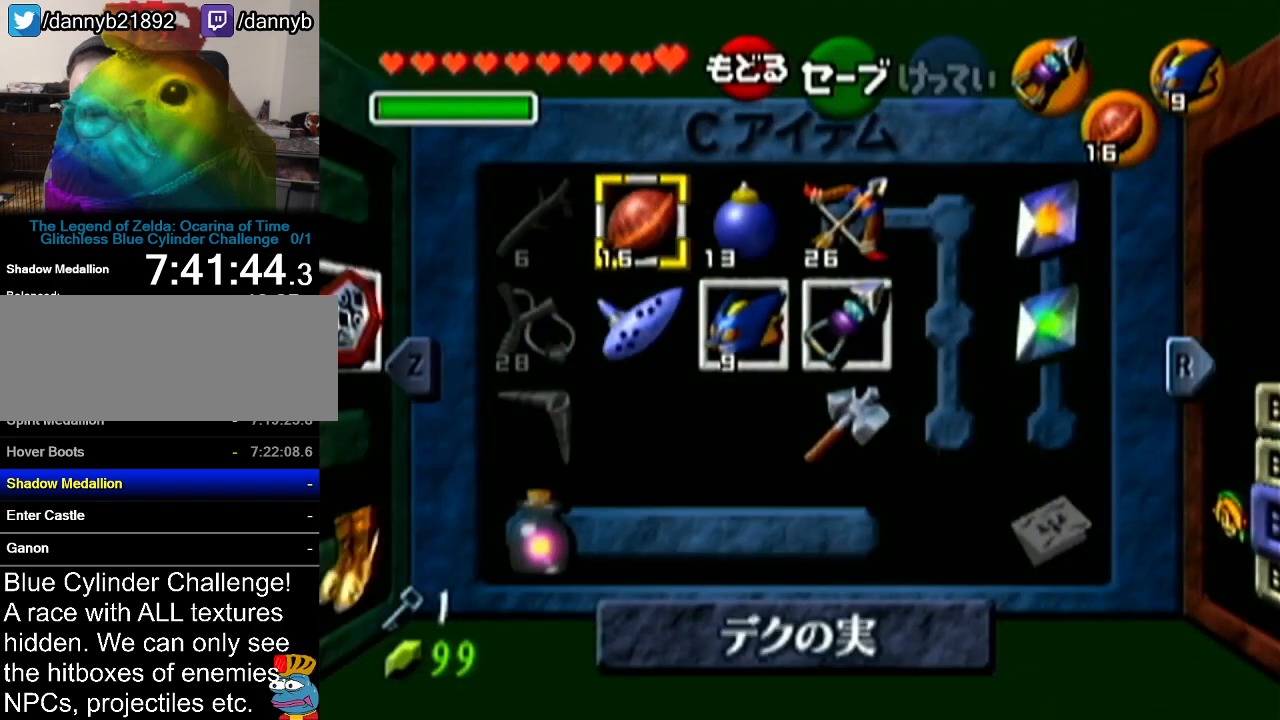
{"buttons": [], "left_stick": "up", "events": [[301, "left_stick", "up"]]}
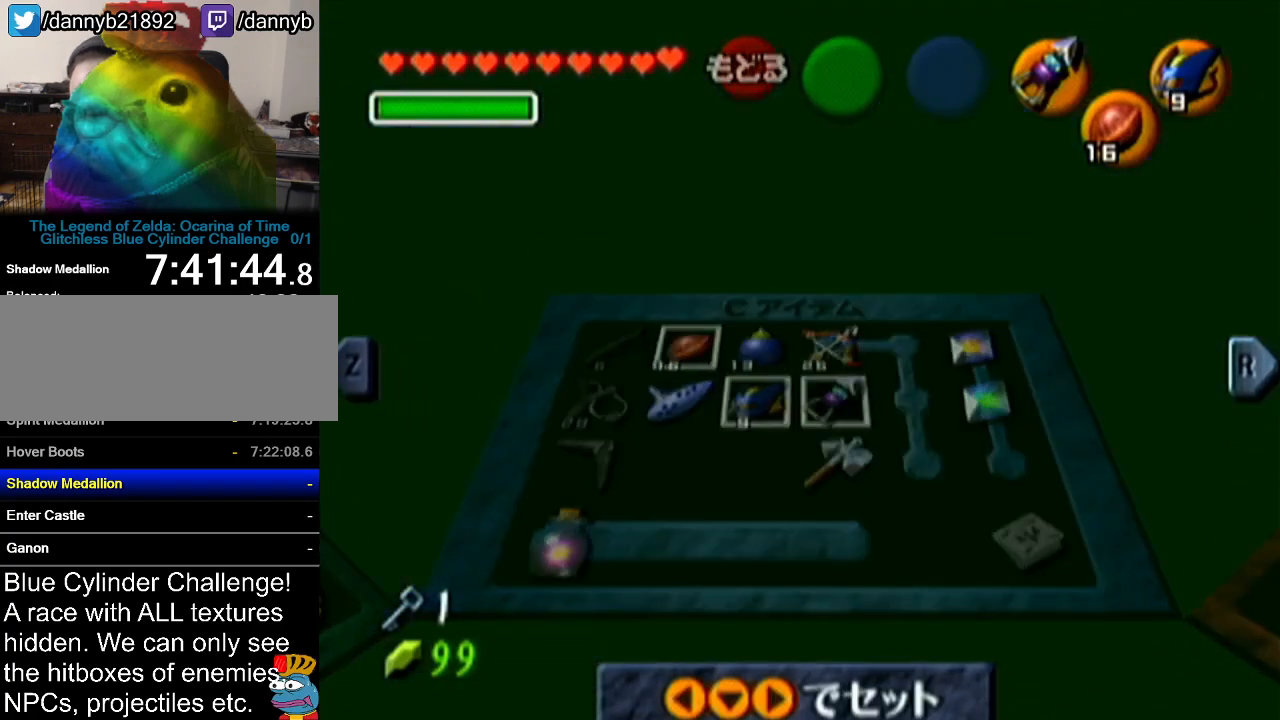
{"buttons": [], "left_stick": "up", "events": []}
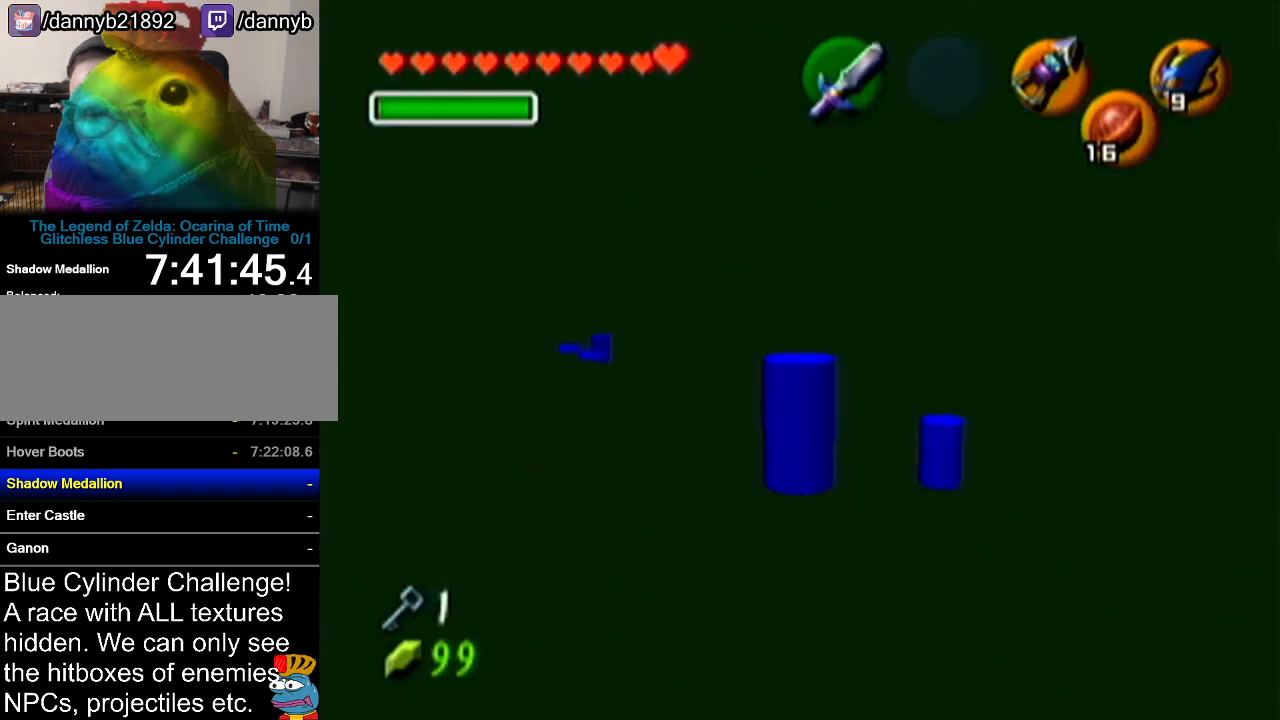
{"buttons": [], "left_stick": "up", "events": []}
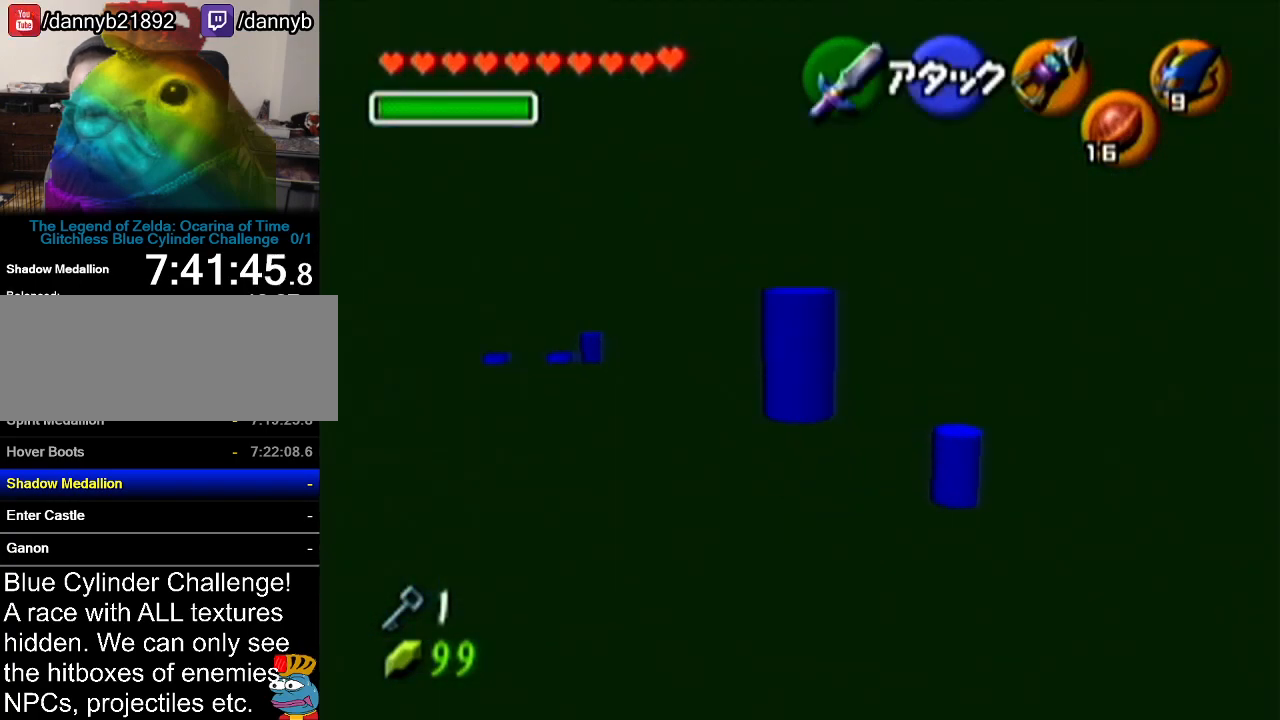
{"buttons": [], "left_stick": "up", "events": [[267, "B", "down"], [450, "B", "up"]]}
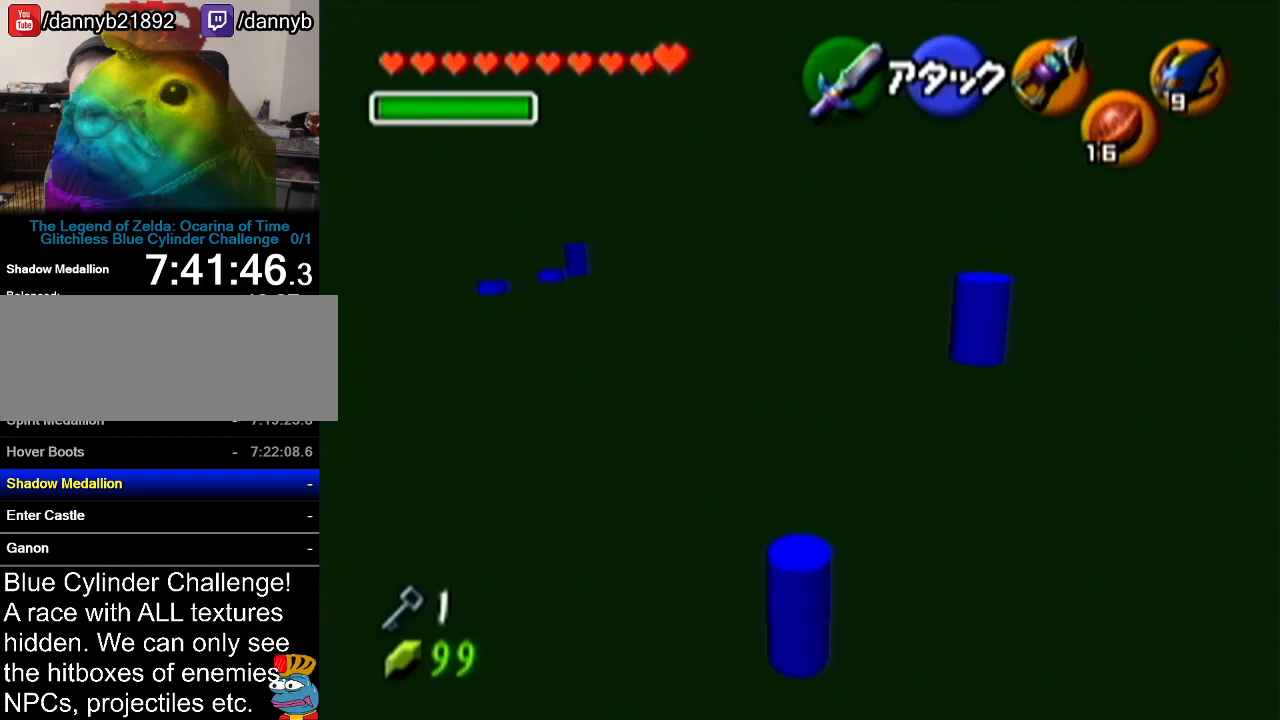
{"buttons": [], "left_stick": "up", "events": []}
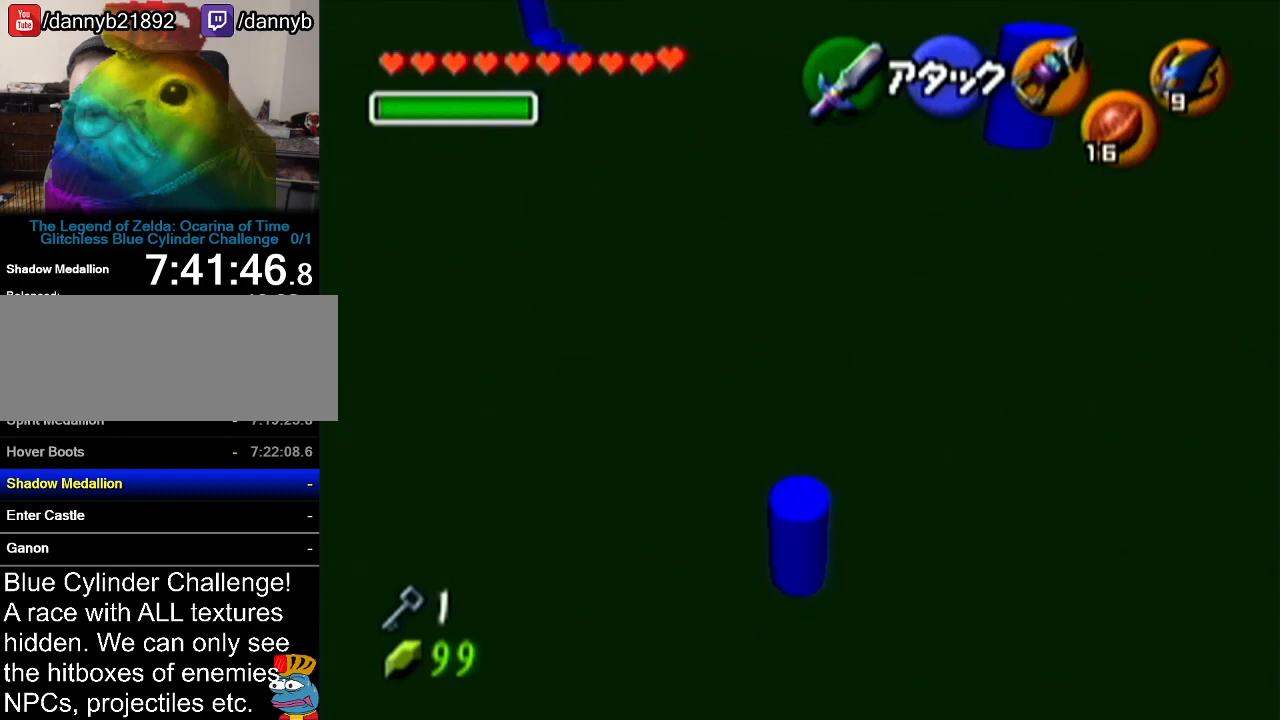
{"buttons": [], "left_stick": "up", "events": []}
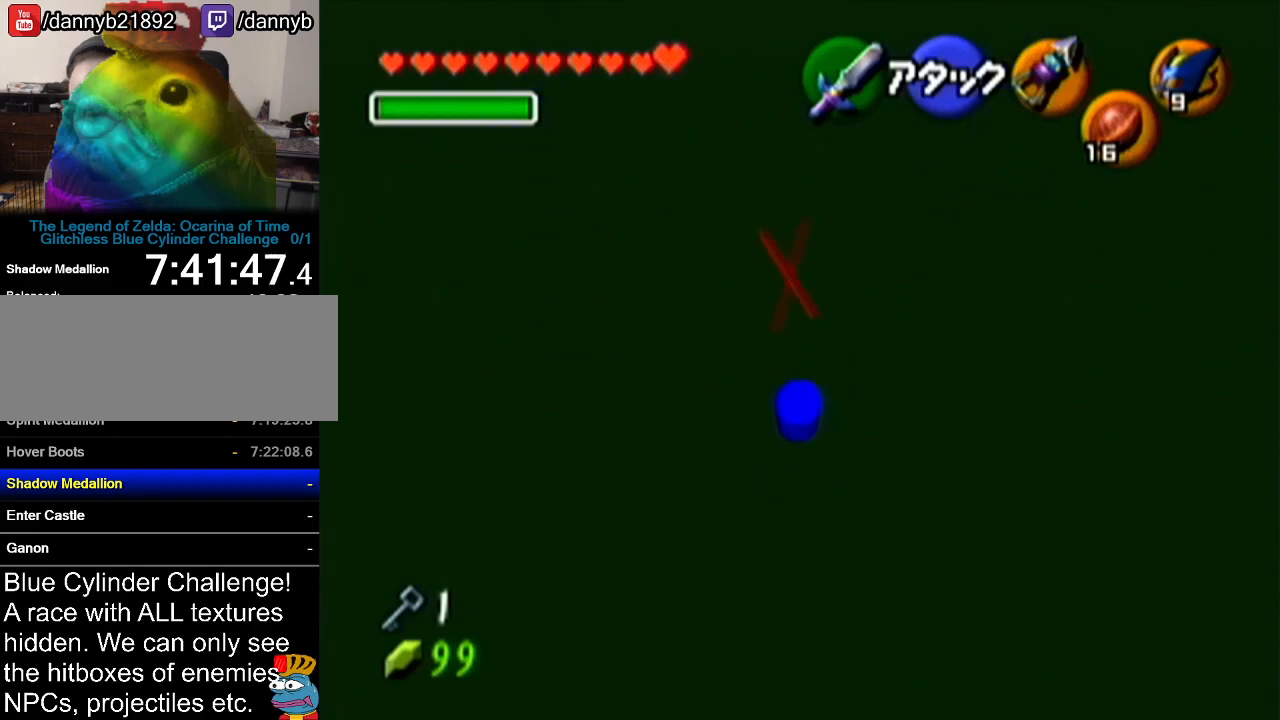
{"buttons": [], "left_stick": "up", "events": []}
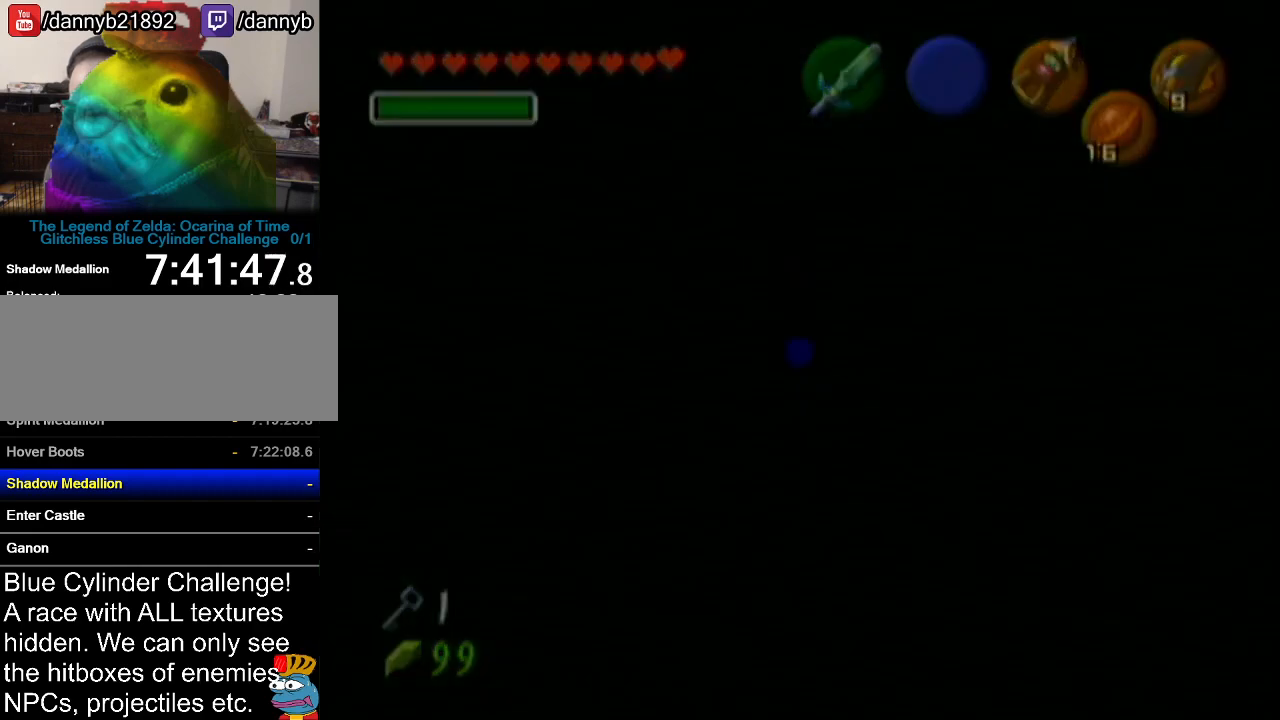
{"buttons": [], "left_stick": "center", "events": [[150, "left_stick", "center"]]}
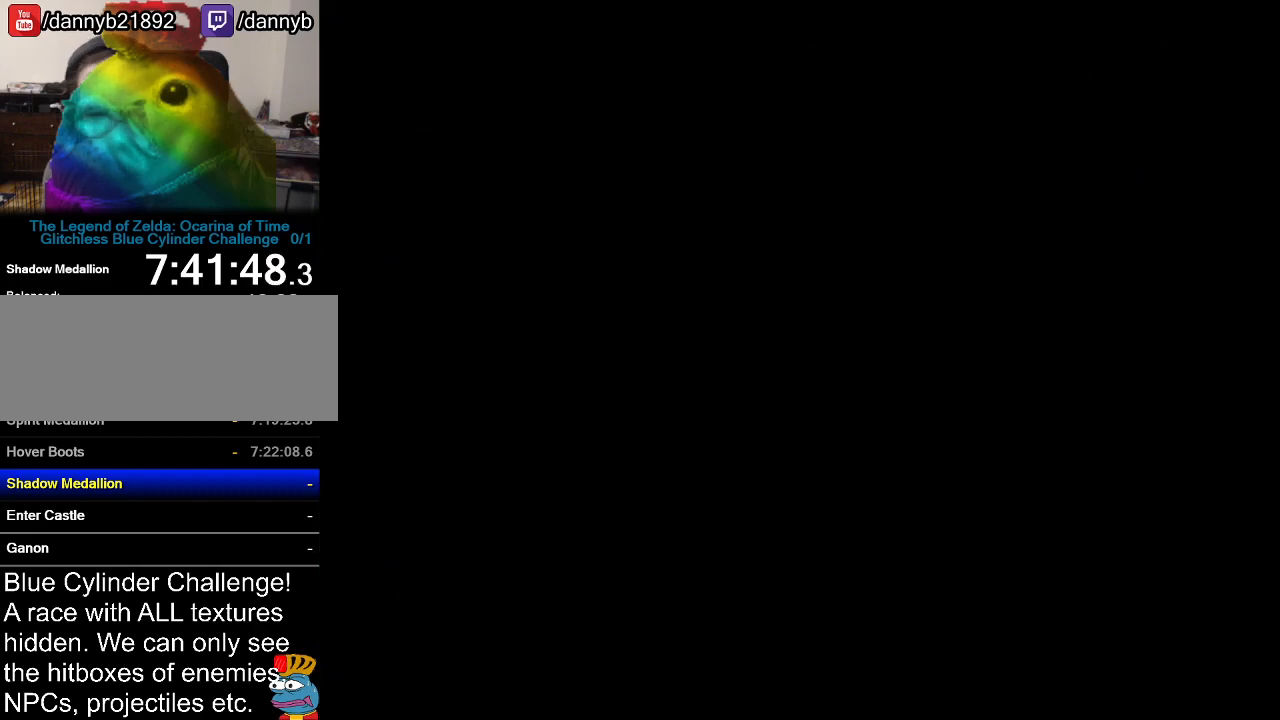
{"buttons": [], "left_stick": "center", "events": []}
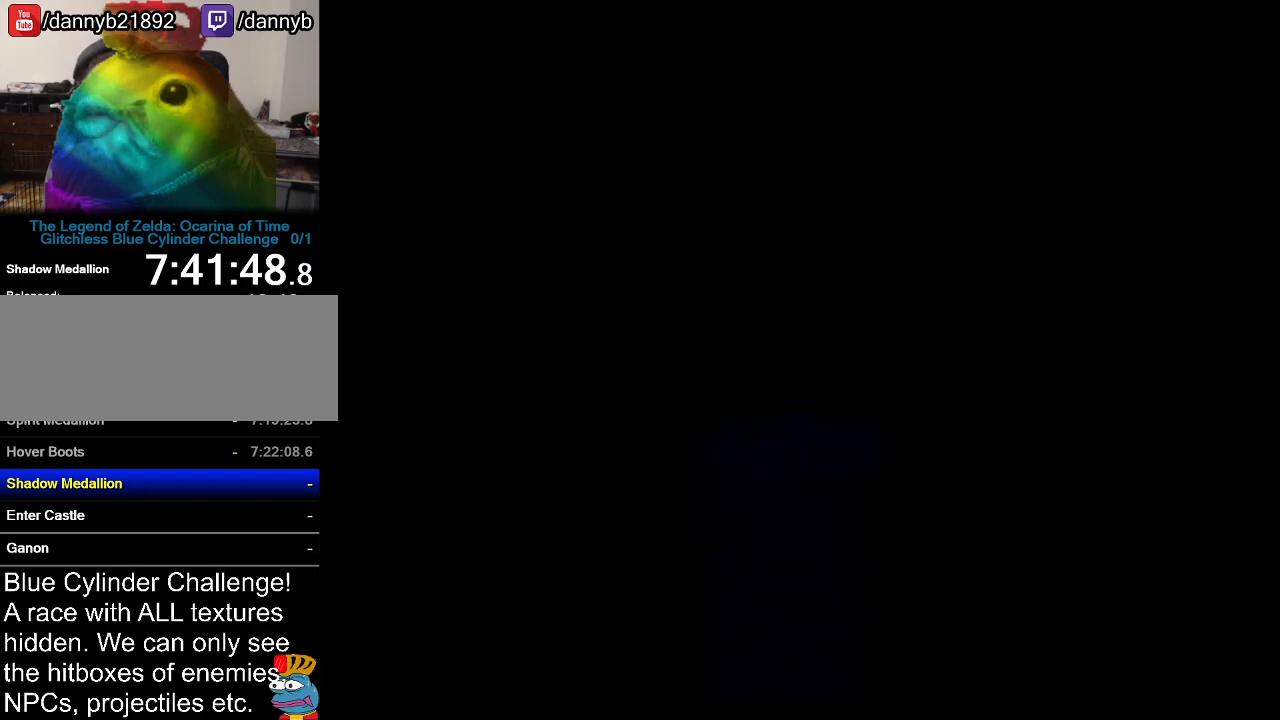
{"buttons": [], "left_stick": "center", "events": []}
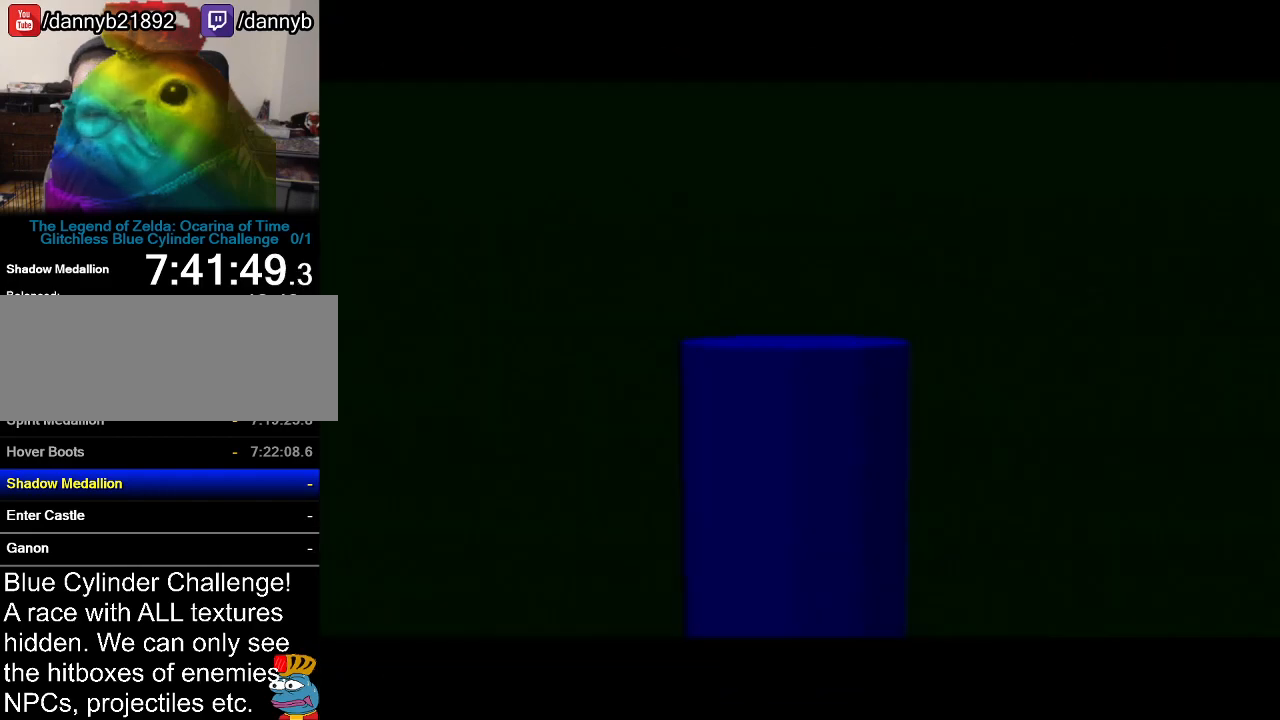
{"buttons": [], "left_stick": "center", "events": []}
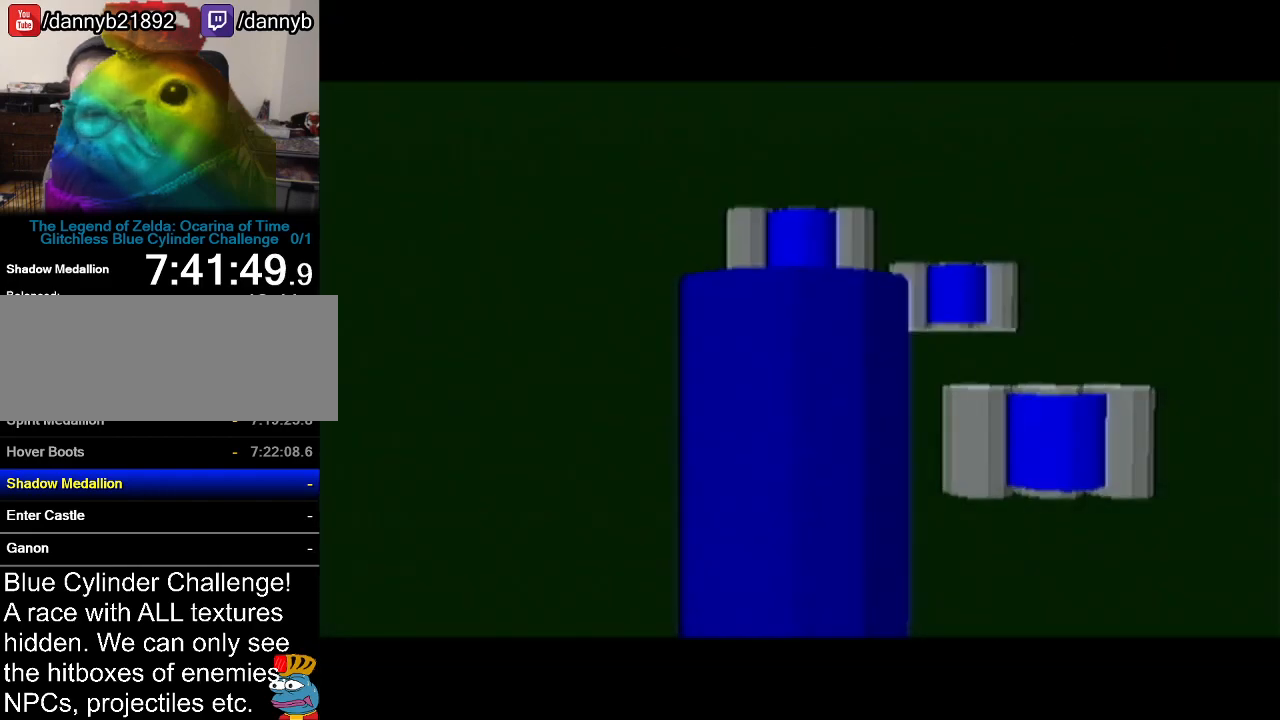
{"buttons": [], "left_stick": "up", "events": [[167, "left_stick", "up"], [234, "A", "down"], [500, "A", "up"]]}
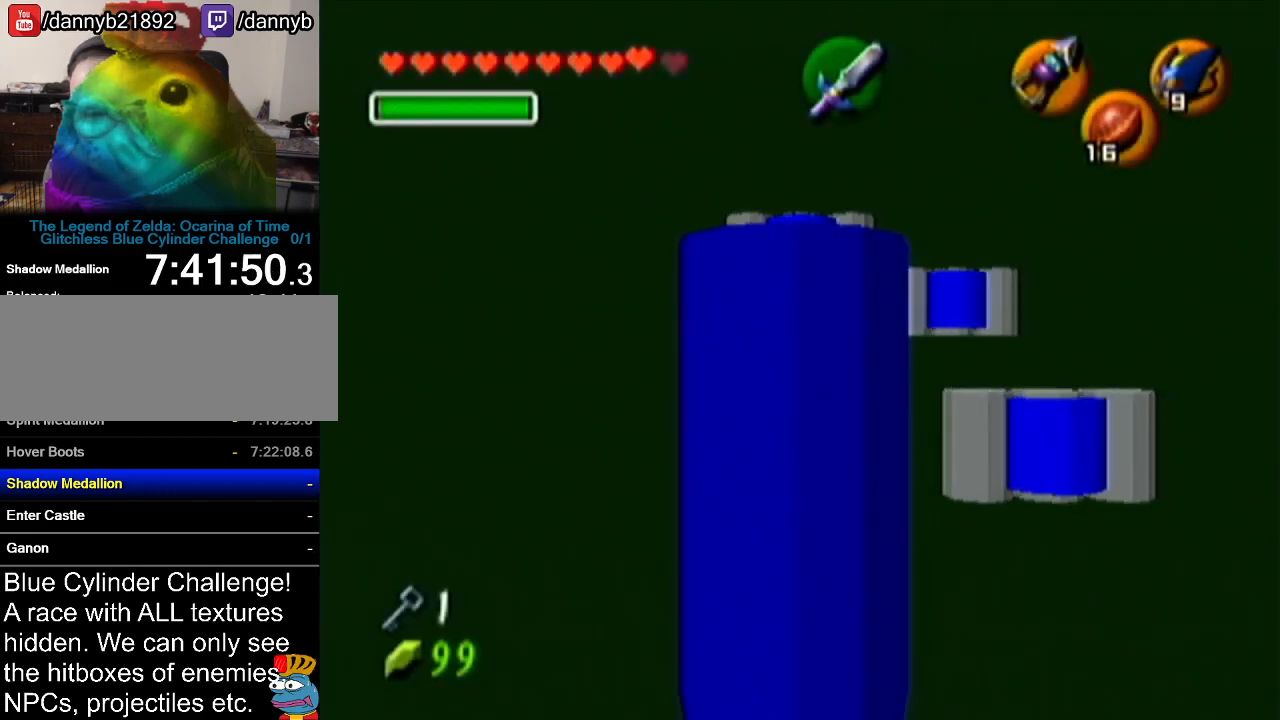
{"buttons": [], "left_stick": "up", "events": []}